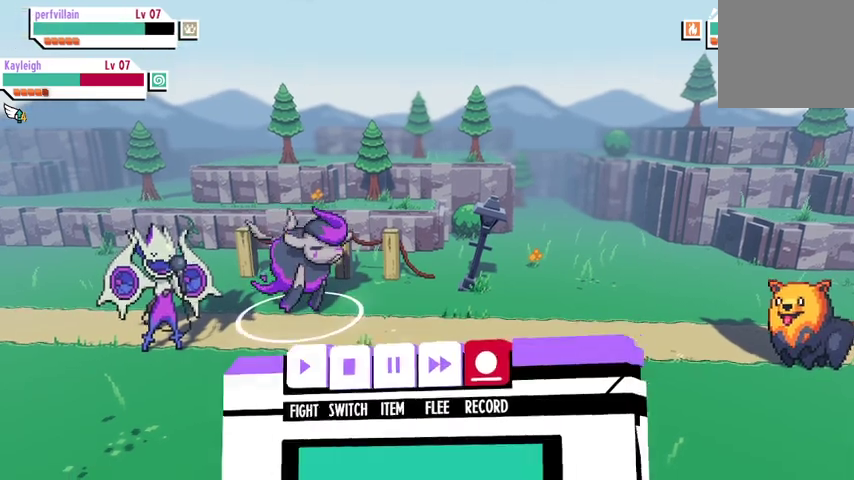
Gameplay with a controller (Xbox layout); each line is a JSON object with the inputs held at the frame after it. "events" lists button and stick changes between this image and that frame as [ms after this image, input, new state], when the widget could be followed in between.
{"buttons": ["A"], "left_stick": "center", "right_stick": "center", "events": [[467, "A", "down"]]}
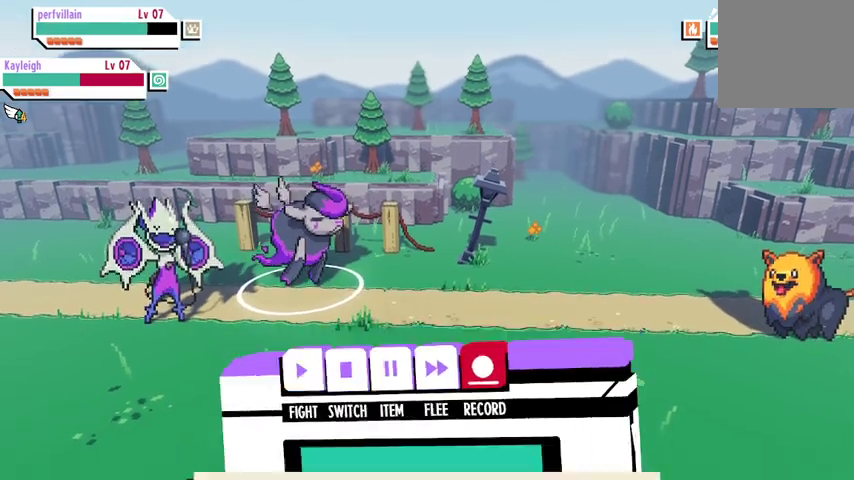
{"buttons": [], "left_stick": "center", "right_stick": "center", "events": [[100, "A", "up"]]}
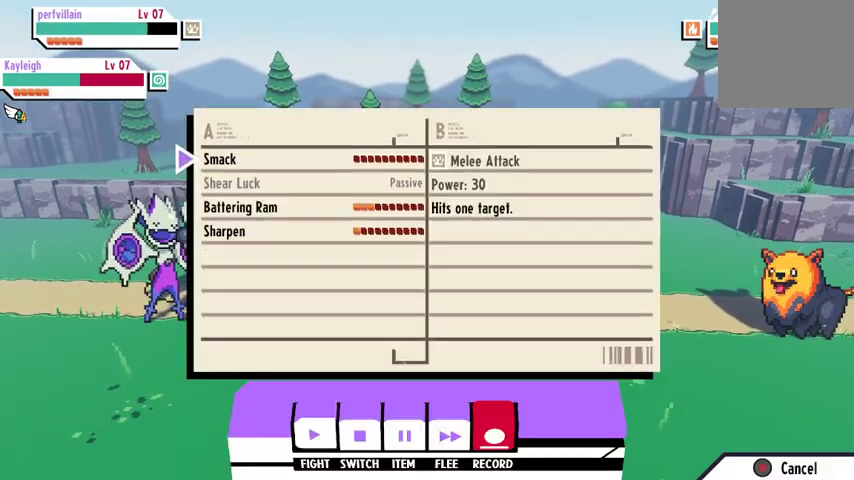
{"buttons": [], "left_stick": "center", "right_stick": "center", "events": [[267, "A", "down"], [367, "A", "up"]]}
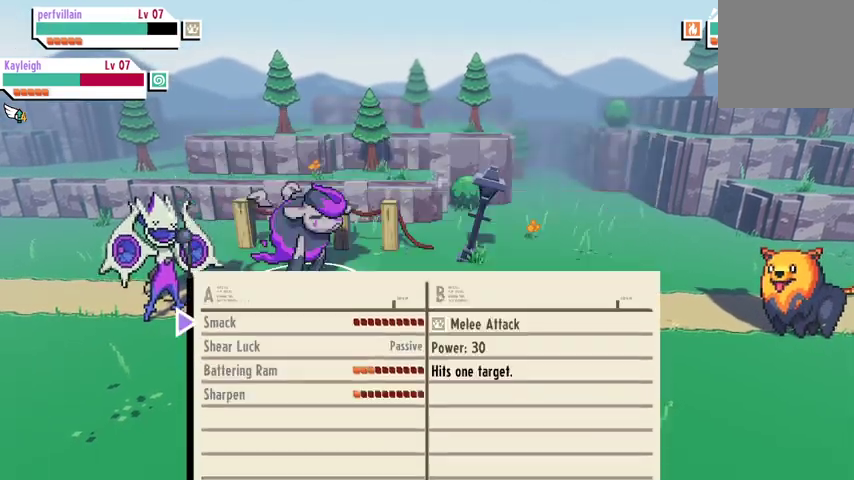
{"buttons": [], "left_stick": "center", "right_stick": "center", "events": [[233, "A", "down"], [367, "A", "up"]]}
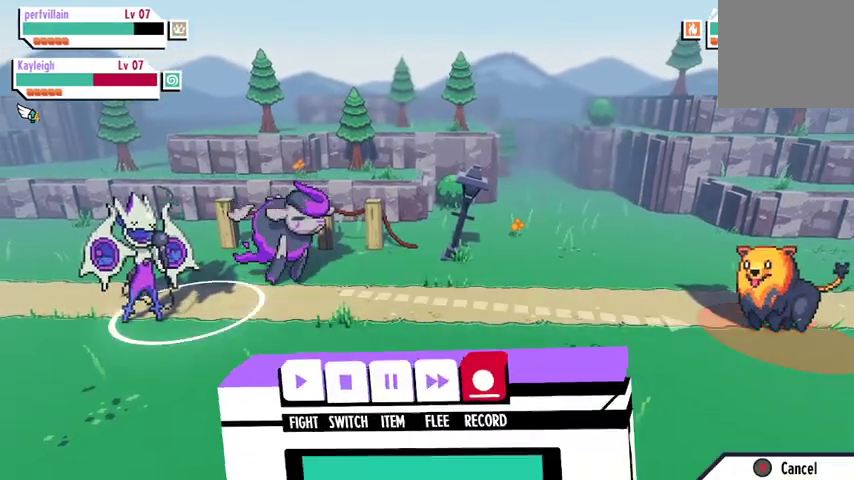
{"buttons": ["A"], "left_stick": "center", "right_stick": "center", "events": [[433, "A", "down"]]}
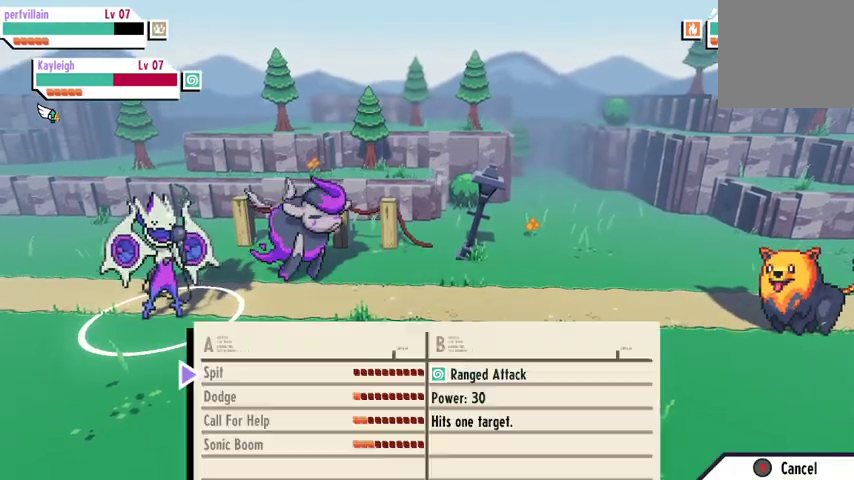
{"buttons": [], "left_stick": "center", "right_stick": "center", "events": [[33, "A", "up"], [367, "A", "down"], [467, "A", "up"]]}
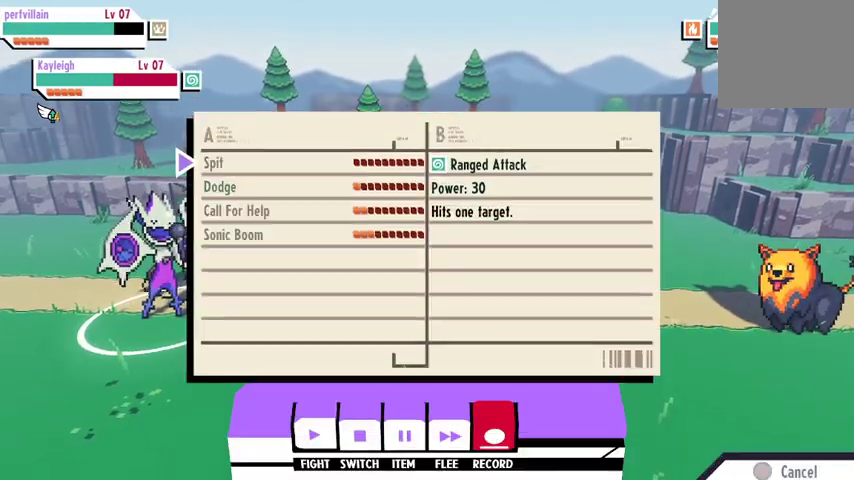
{"buttons": ["A"], "left_stick": "center", "right_stick": "center", "events": [[400, "A", "down"]]}
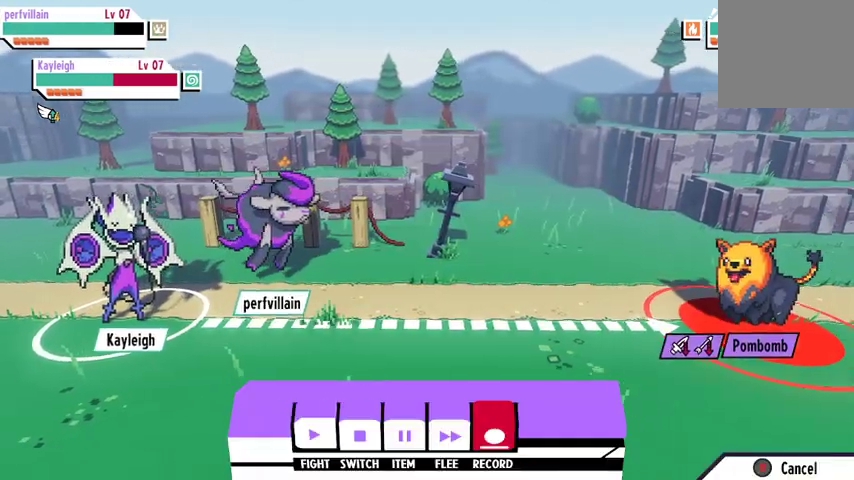
{"buttons": [], "left_stick": "center", "right_stick": "center", "events": [[33, "A", "up"]]}